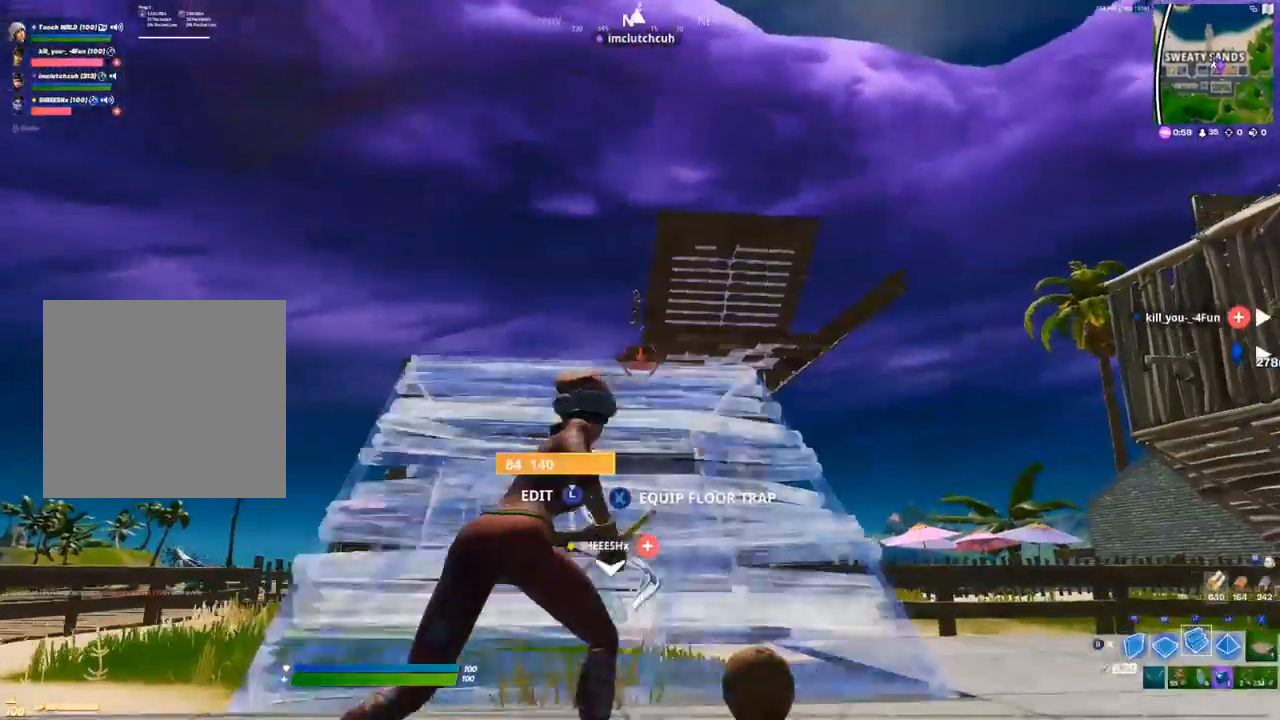
Gameplay with a controller (Xbox layout); each line is a JSON object with the inputs held at the frame after it (dt_ms = milliseconds from this image to that frame). "events" lists button and stick changes between this image and that frame as [ms after this image, input, new state], when the widget could be followed in between.
{"dt_ms": 500, "buttons": [], "left_stick": "up-right", "right_stick": "center", "events": [[67, "B", "down"], [100, "B", "up"], [100, "L2", "up"], [300, "B", "down"], [333, "B", "up"], [367, "L1", "down"], [500, "L1", "up"]]}
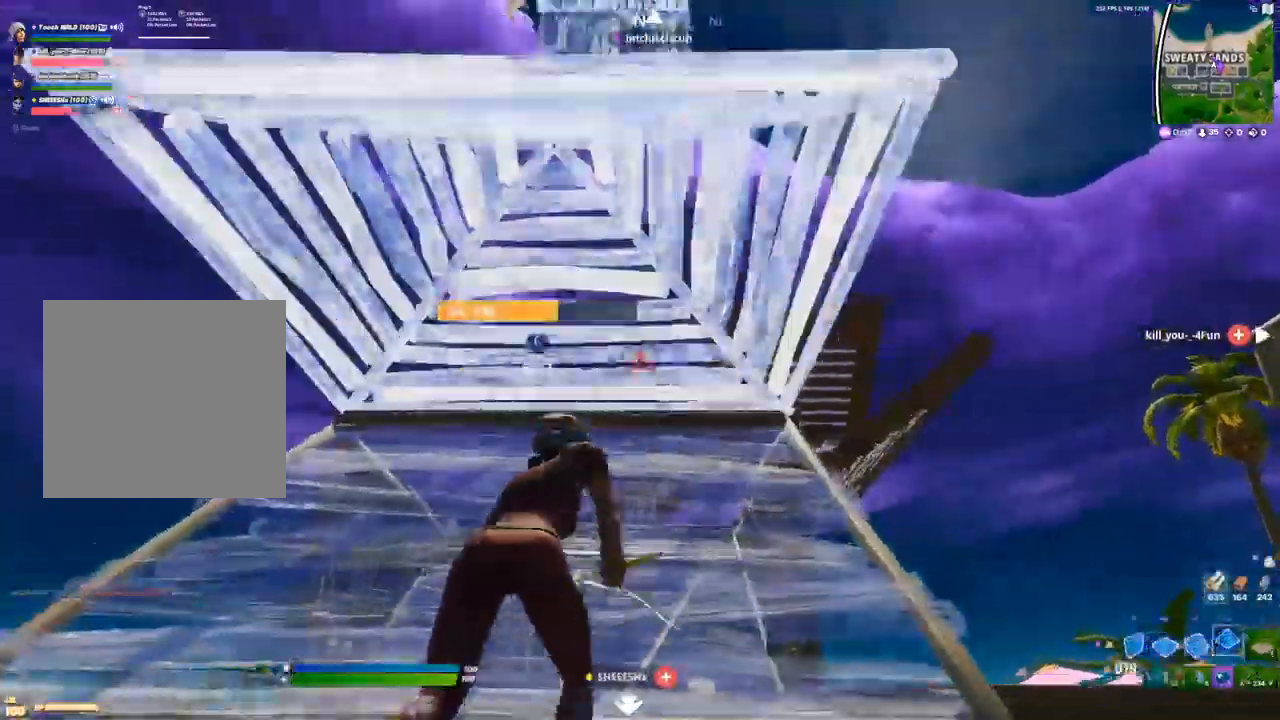
{"dt_ms": 500, "buttons": [], "left_stick": "up-right", "right_stick": "right", "events": [[333, "L3", "down"], [350, "right_stick", "left"], [367, "R2", "down"], [433, "right_stick", "center"], [450, "R2", "up"], [483, "right_stick", "right"], [500, "L3", "up"]]}
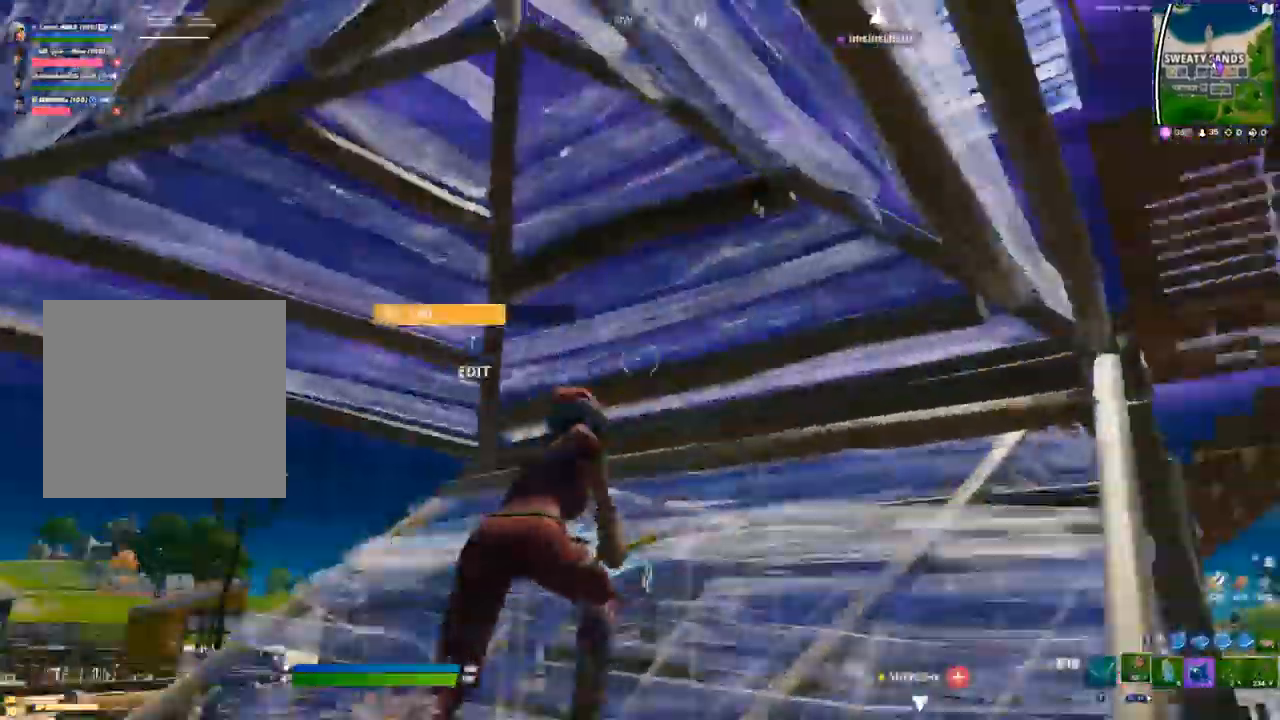
{"dt_ms": 500, "buttons": [], "left_stick": "up", "right_stick": "center", "events": [[133, "right_stick", "center"], [200, "L2", "down"], [317, "L2", "up"], [400, "R1", "down"], [433, "L1", "down"], [450, "R1", "up"], [467, "left_stick", "up"], [500, "L1", "up"]]}
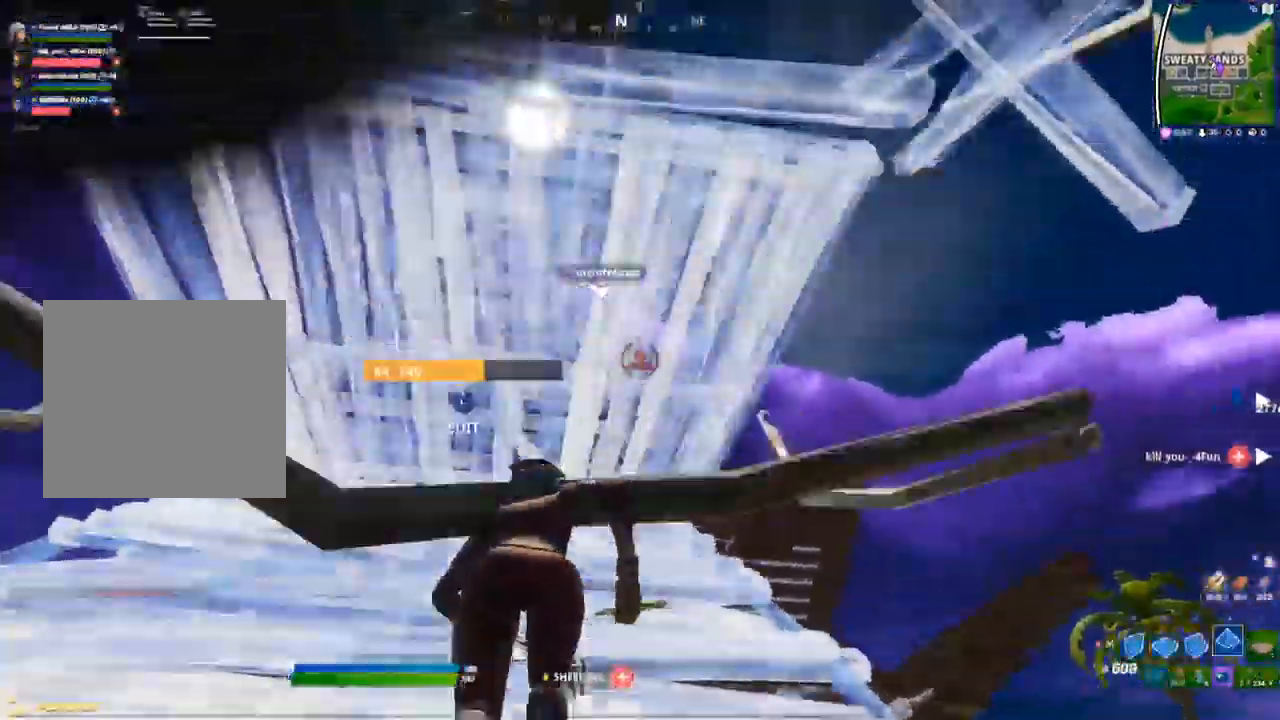
{"dt_ms": 500, "buttons": ["R2"], "left_stick": "down-left", "right_stick": "center", "events": [[33, "B", "down"], [83, "B", "up"], [167, "L3", "down"], [217, "R2", "down"], [217, "right_stick", "down-left"], [300, "R2", "up"], [300, "right_stick", "center"], [317, "L3", "up"], [317, "left_stick", "up-left"], [383, "L3", "down"], [417, "R2", "down"], [500, "L3", "up"], [500, "left_stick", "down-left"]]}
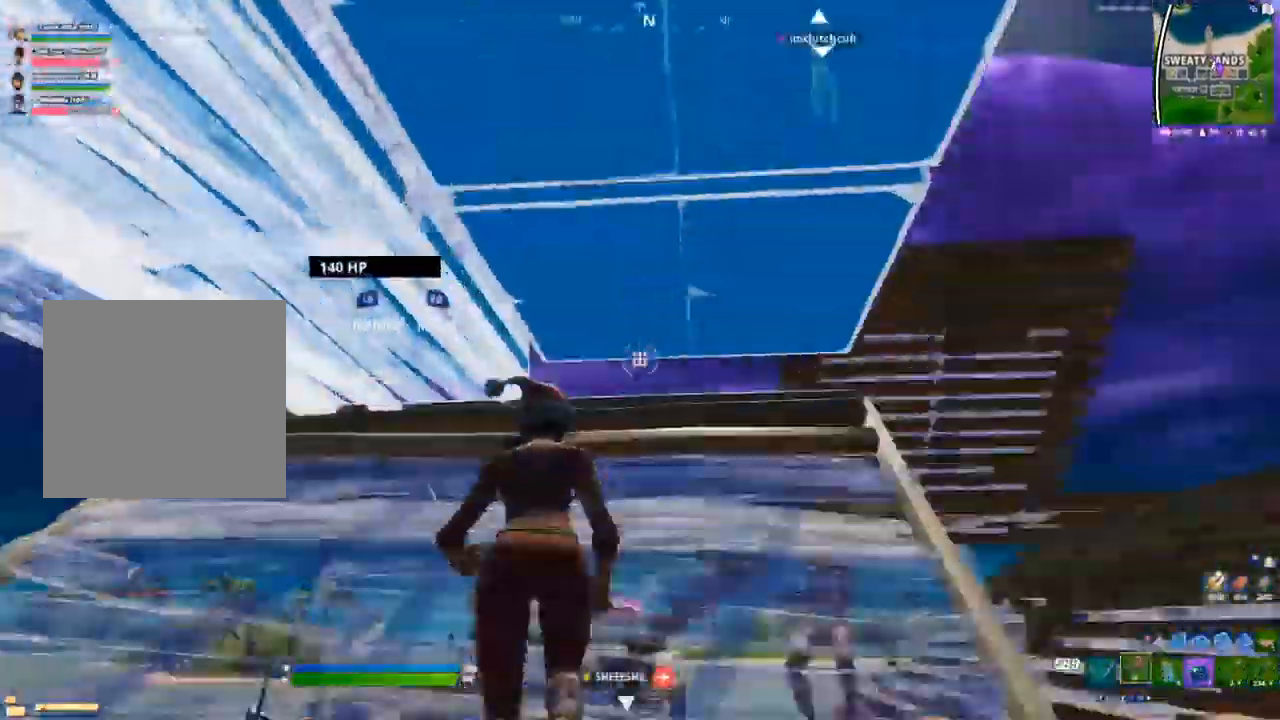
{"dt_ms": 500, "buttons": [], "left_stick": "down", "right_stick": "center", "events": [[17, "R2", "up"], [167, "left_stick", "down"]]}
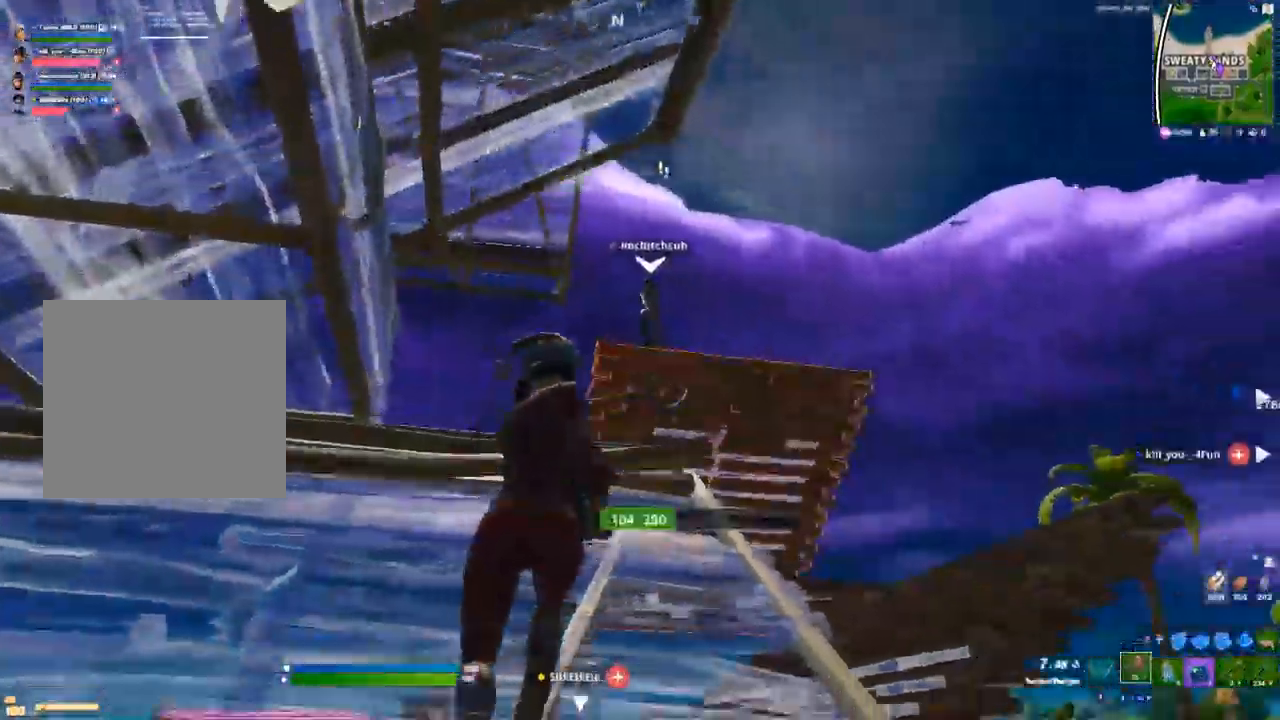
{"dt_ms": 500, "buttons": [], "left_stick": "down-right", "right_stick": "center", "events": [[467, "left_stick", "down-right"]]}
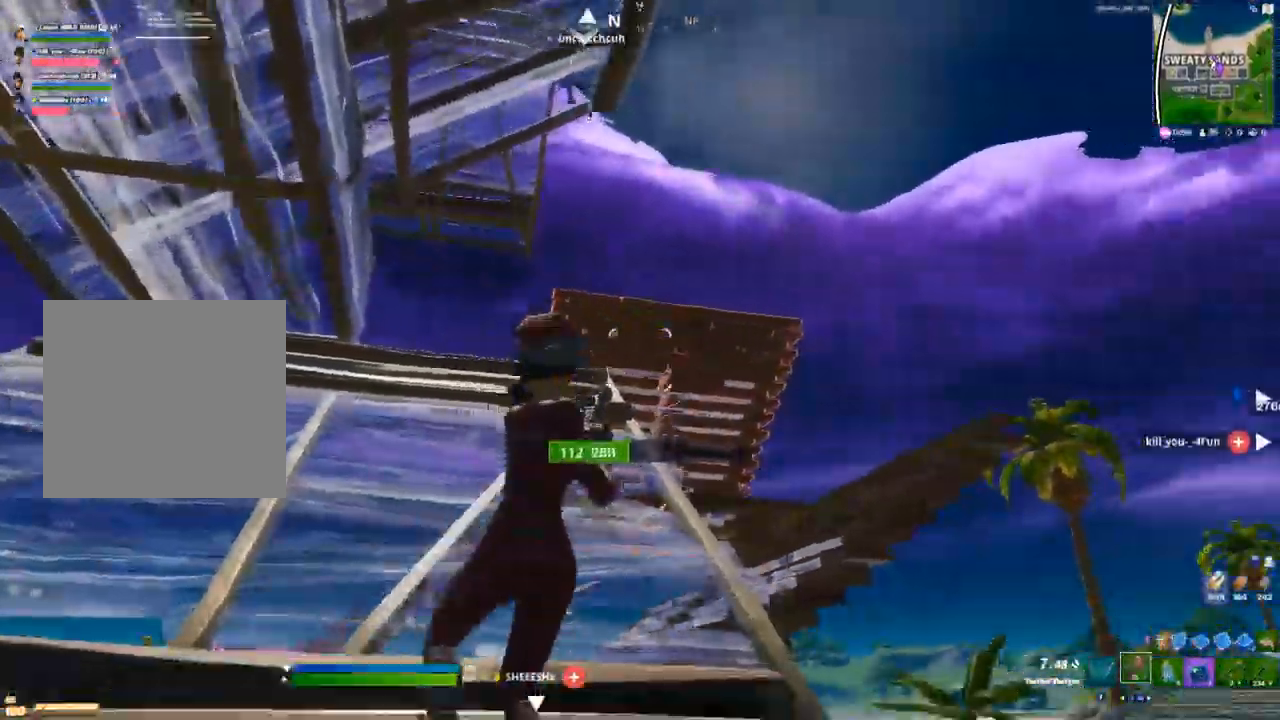
{"dt_ms": 500, "buttons": [], "left_stick": "down-right", "right_stick": "center", "events": [[317, "R2", "down"], [433, "R2", "up"]]}
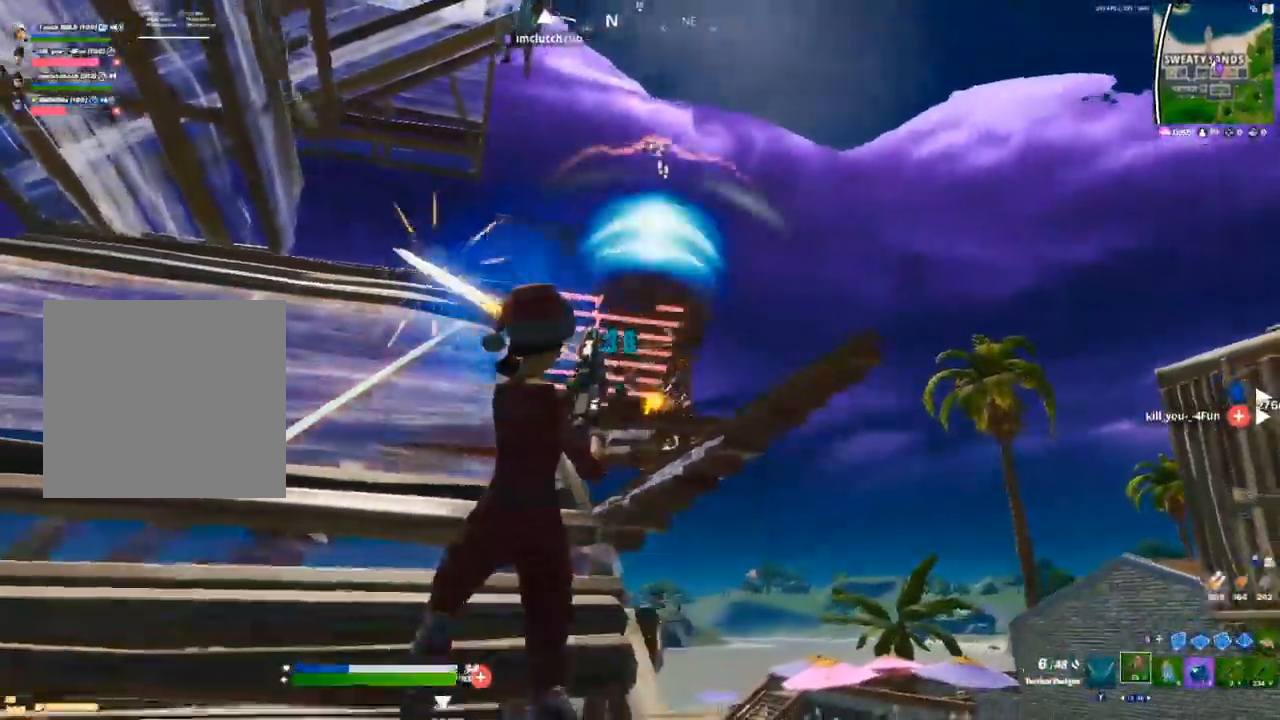
{"dt_ms": 500, "buttons": ["L2"], "left_stick": "right", "right_stick": "center"}
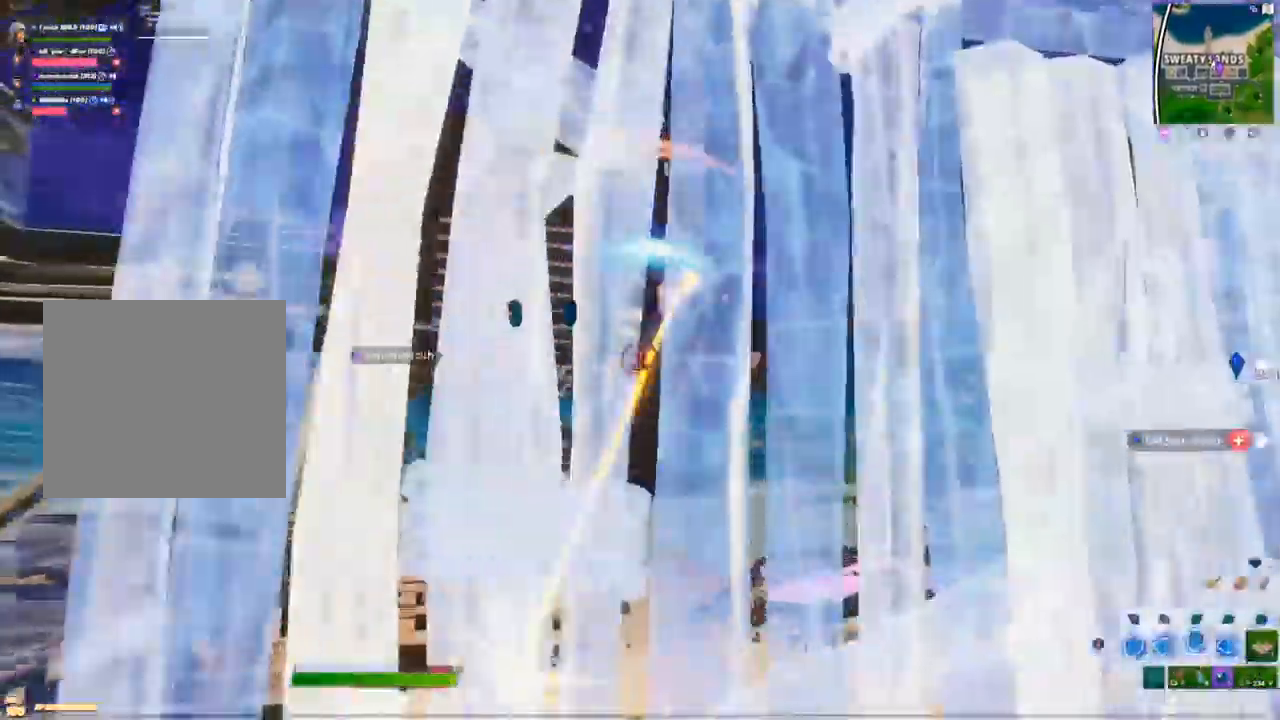
{"dt_ms": 500, "buttons": [], "left_stick": "right", "right_stick": "center", "events": [[133, "B", "down"], [150, "L2", "up"], [167, "B", "up"]]}
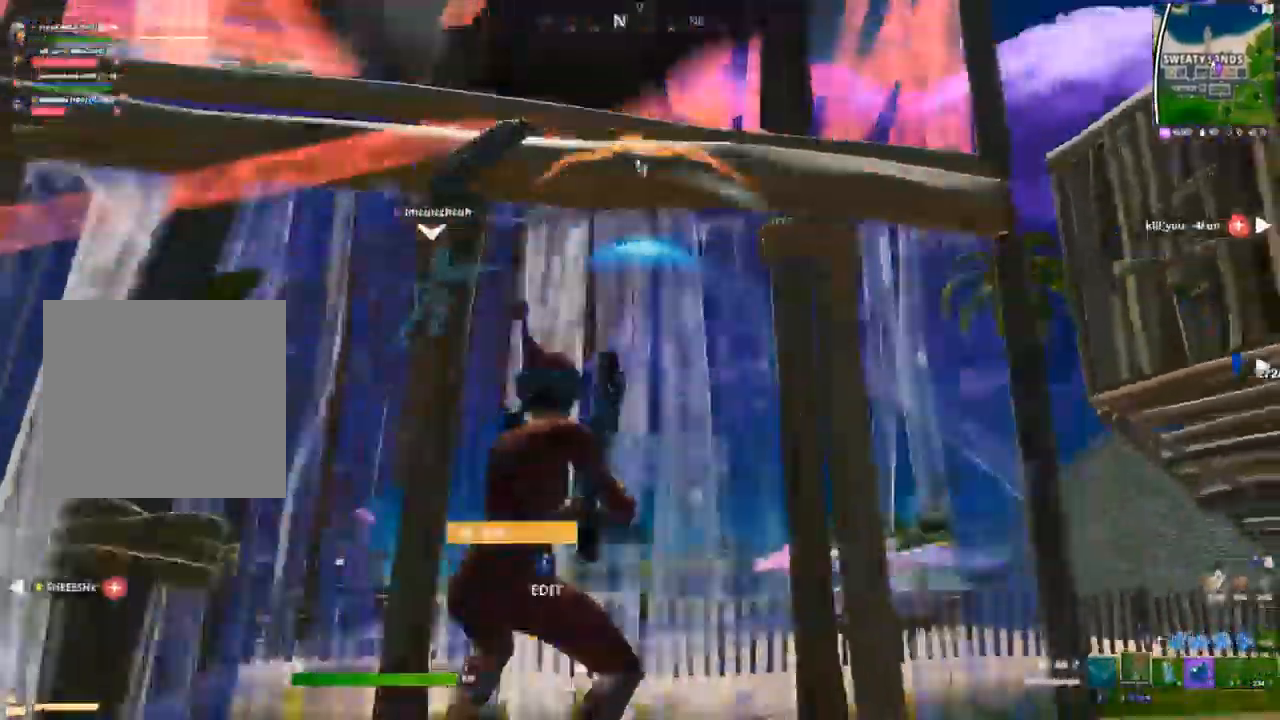
{"dt_ms": 1000, "buttons": ["R2"], "left_stick": "right", "right_stick": "center"}
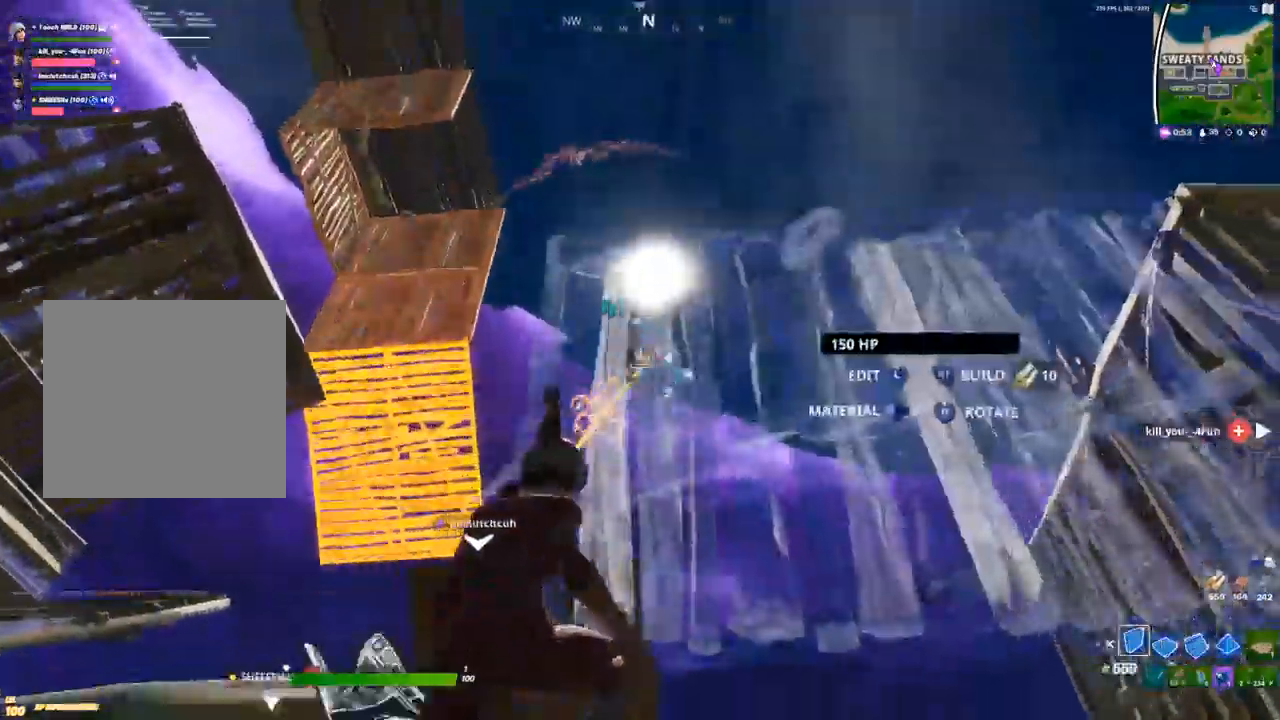
{"dt_ms": 500, "buttons": [], "left_stick": "right", "right_stick": "center", "events": [[33, "R2", "up"], [50, "B", "down"], [83, "B", "up"]]}
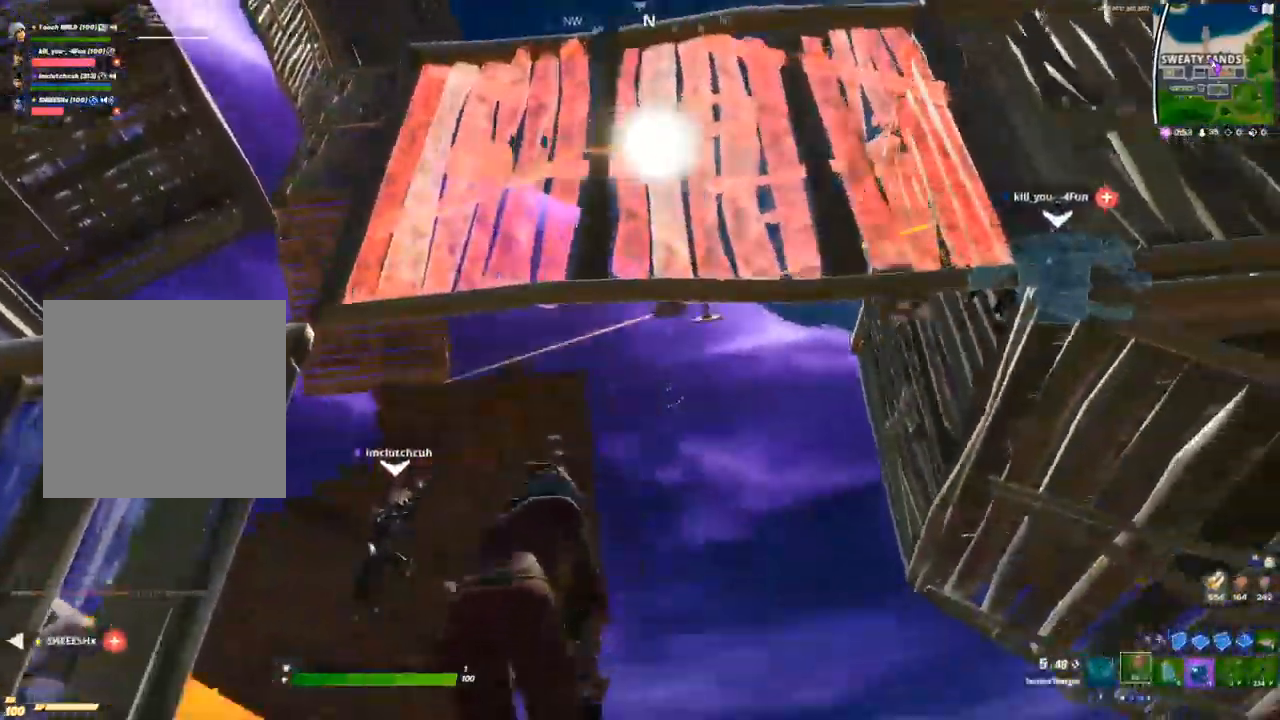
{"dt_ms": 500, "buttons": [], "left_stick": "down-right", "right_stick": "down", "events": [[200, "right_stick", "down-right"], [333, "left_stick", "down-right"], [467, "right_stick", "down"]]}
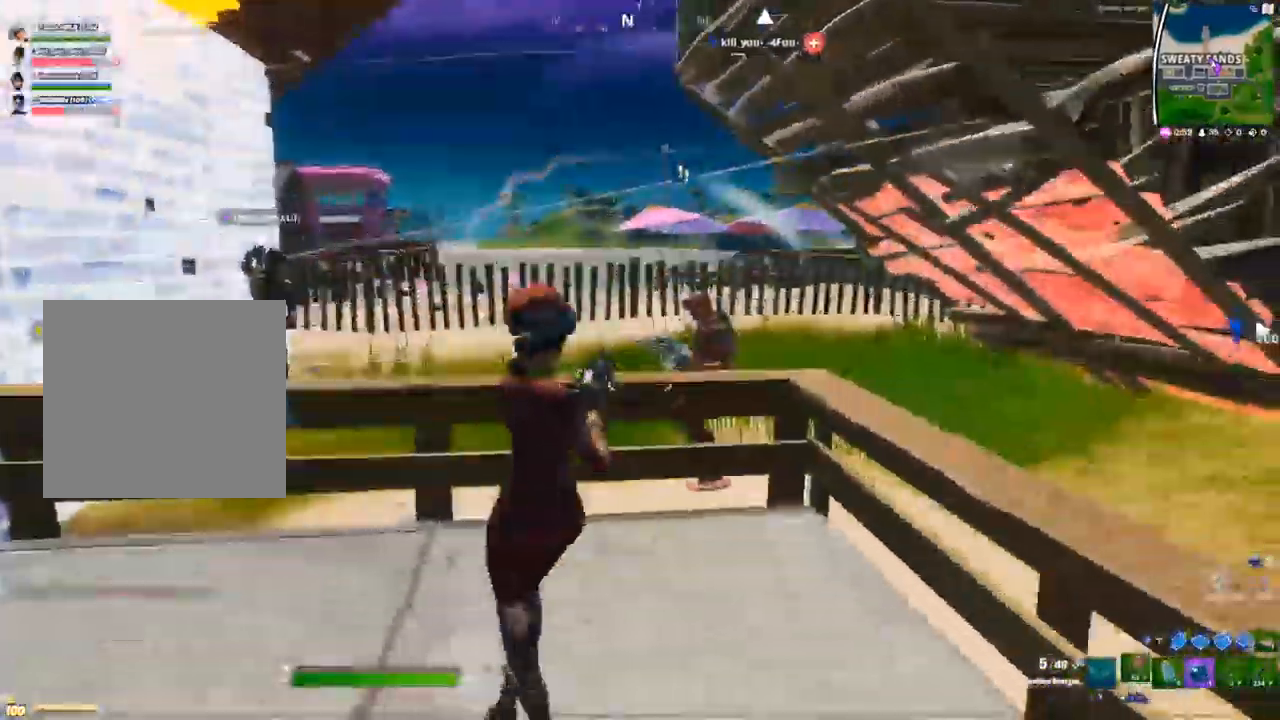
{"dt_ms": 500, "buttons": [], "left_stick": "down-right", "right_stick": "down", "events": [[17, "R2", "down"], [83, "A", "down"], [117, "R2", "up"], [200, "R2", "down"], [217, "A", "up"], [283, "R2", "up"]]}
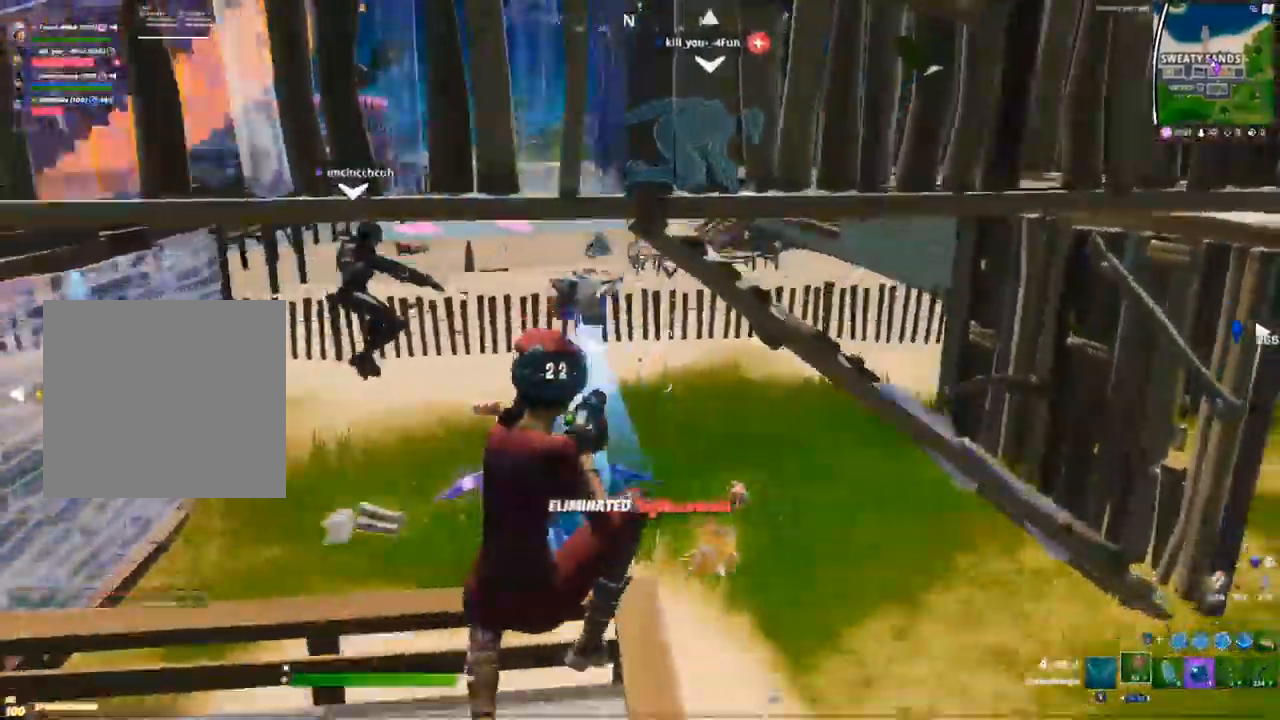
{"dt_ms": 500, "buttons": [], "left_stick": "up-right", "right_stick": "center", "events": [[83, "left_stick", "right"], [117, "right_stick", "center"], [367, "left_stick", "up-right"]]}
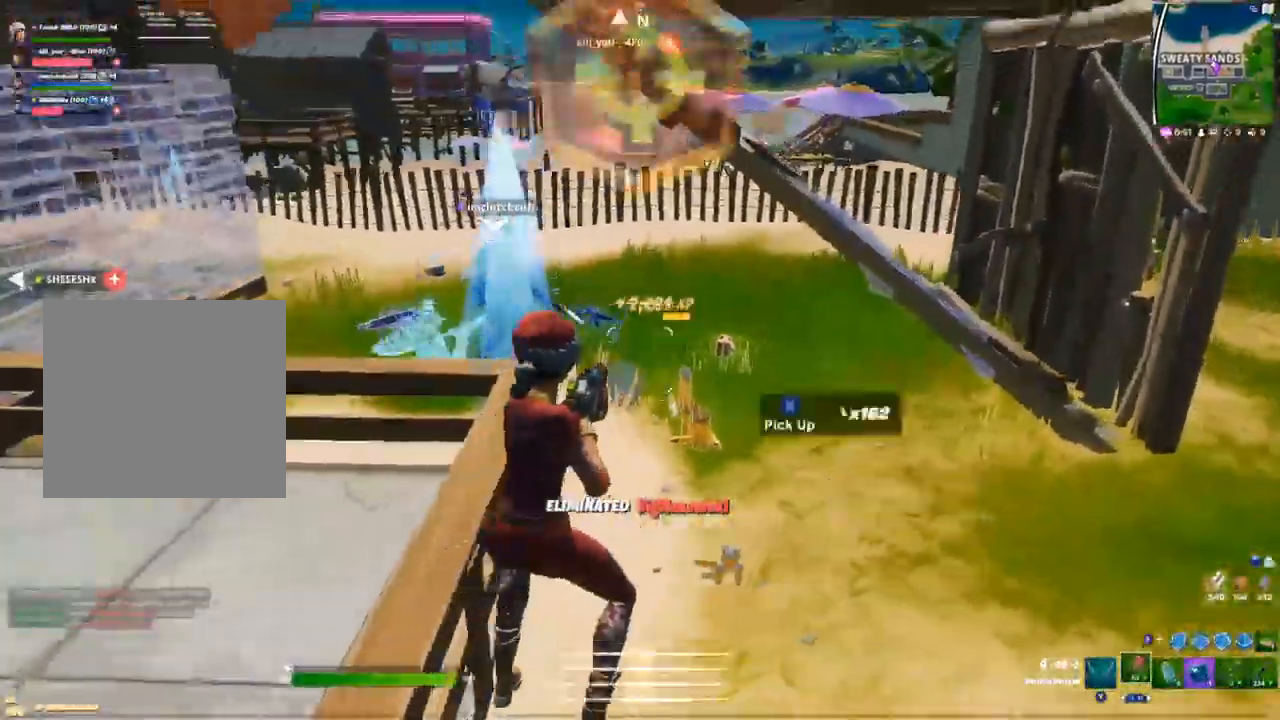
{"dt_ms": 500, "buttons": ["A"], "left_stick": "up-right", "right_stick": "center", "events": [[483, "A", "down"]]}
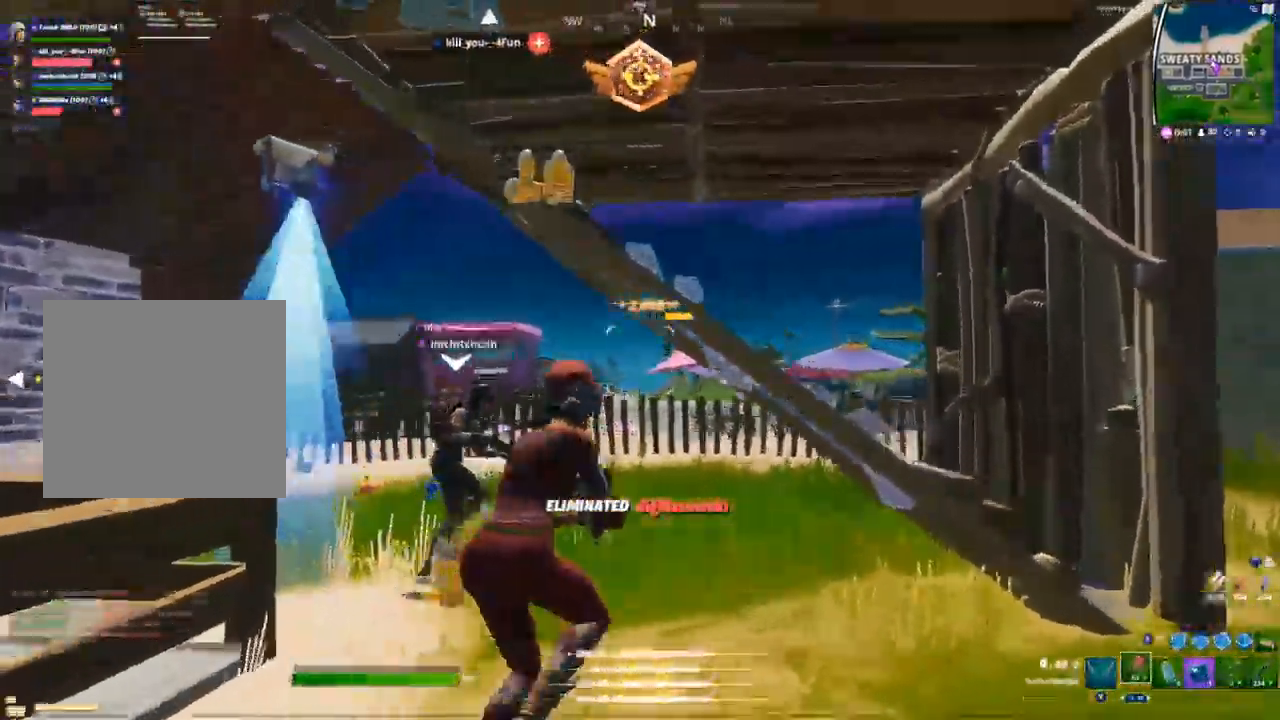
{"dt_ms": 500, "buttons": [], "left_stick": "up-right", "right_stick": "center", "events": [[83, "A", "up"], [350, "Y", "down"], [433, "Y", "up"]]}
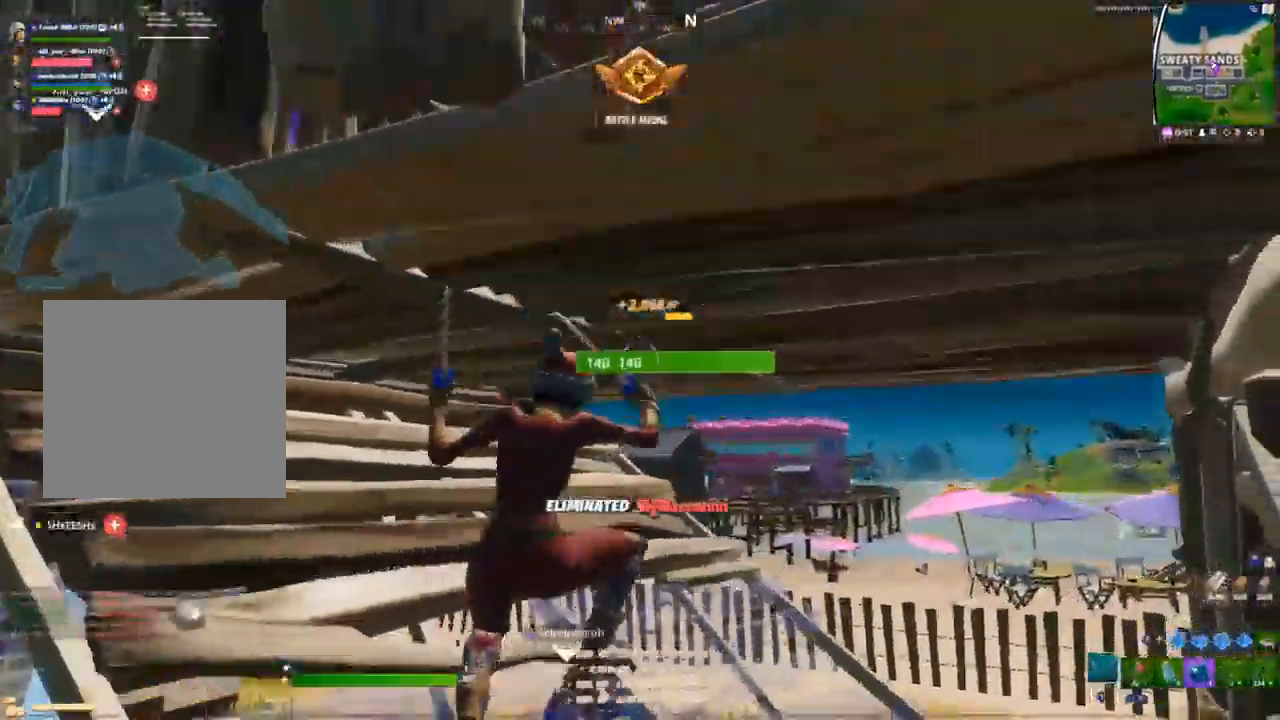
{"dt_ms": 500, "buttons": [], "left_stick": "center", "right_stick": "center", "events": [[83, "right_stick", "left"], [133, "R2", "down"], [183, "left_stick", "up"], [267, "R2", "up"], [333, "R2", "down"], [333, "right_stick", "center"], [367, "left_stick", "left"], [467, "R2", "up"], [500, "left_stick", "center"]]}
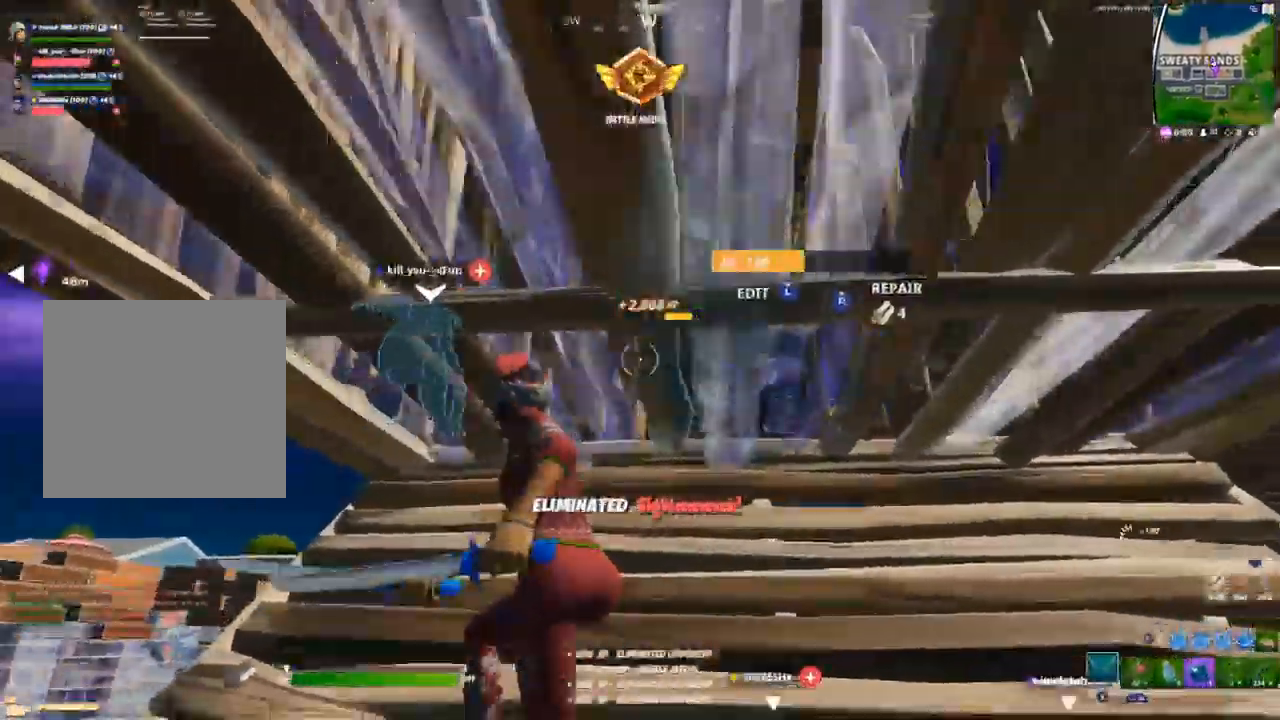
{"dt_ms": 500, "buttons": [], "left_stick": "up", "right_stick": "up-left", "events": [[17, "R2", "down"], [317, "R2", "up"], [367, "L3", "down"], [400, "R2", "down"], [417, "right_stick", "up-left"], [450, "left_stick", "up"], [500, "L3", "up"], [500, "R2", "up"]]}
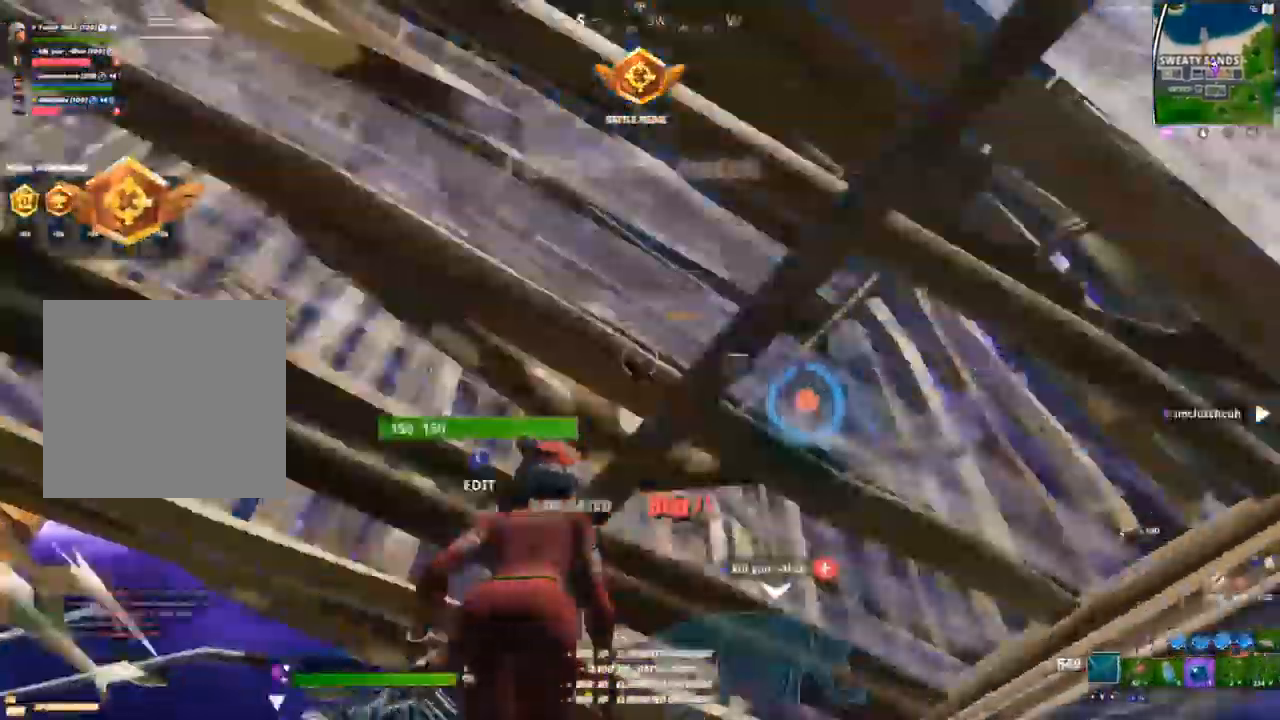
{"dt_ms": 500, "buttons": [], "left_stick": "center", "right_stick": "down-right", "events": [[17, "left_stick", "up-left"], [17, "right_stick", "center"], [67, "left_stick", "right"], [83, "right_stick", "down-right"], [233, "left_stick", "center"]]}
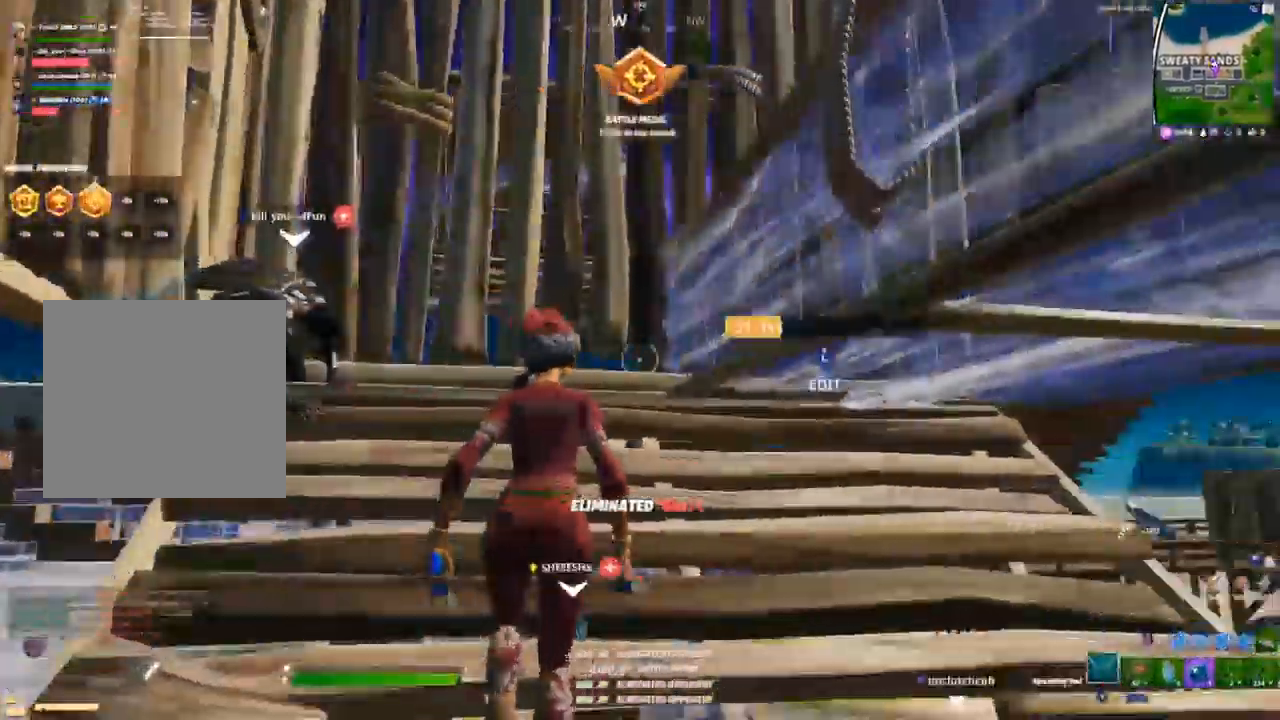
{"dt_ms": 500, "buttons": [], "left_stick": "center", "right_stick": "center", "events": [[33, "A", "down"], [100, "L3", "down"], [133, "R1", "down"], [183, "A", "up"], [183, "right_stick", "down-left"], [250, "R1", "up"], [267, "L3", "up"], [333, "L1", "down"], [383, "L1", "up"], [417, "right_stick", "center"]]}
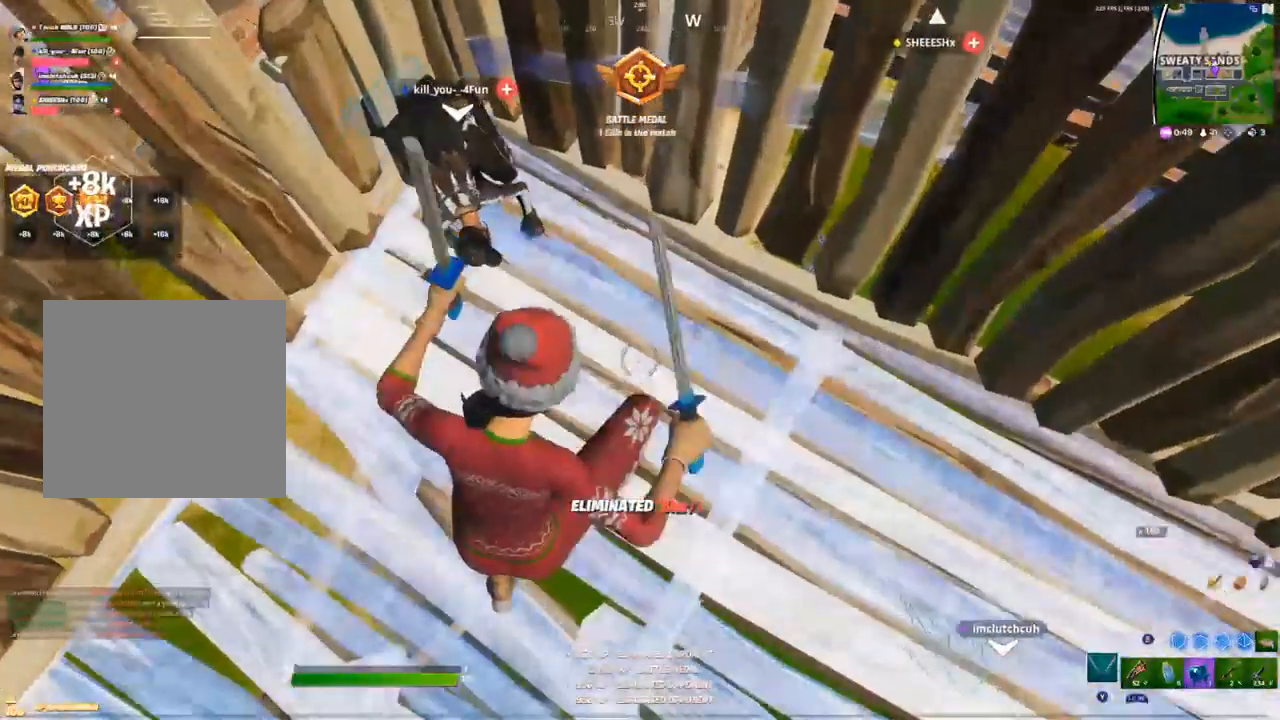
{"dt_ms": 500, "buttons": ["X"], "left_stick": "center", "right_stick": "center", "events": [[33, "right_stick", "up-left"], [183, "left_stick", "up-left"], [200, "R3", "down"], [283, "R3", "up"], [367, "left_stick", "center"], [383, "right_stick", "center"], [467, "X", "down"]]}
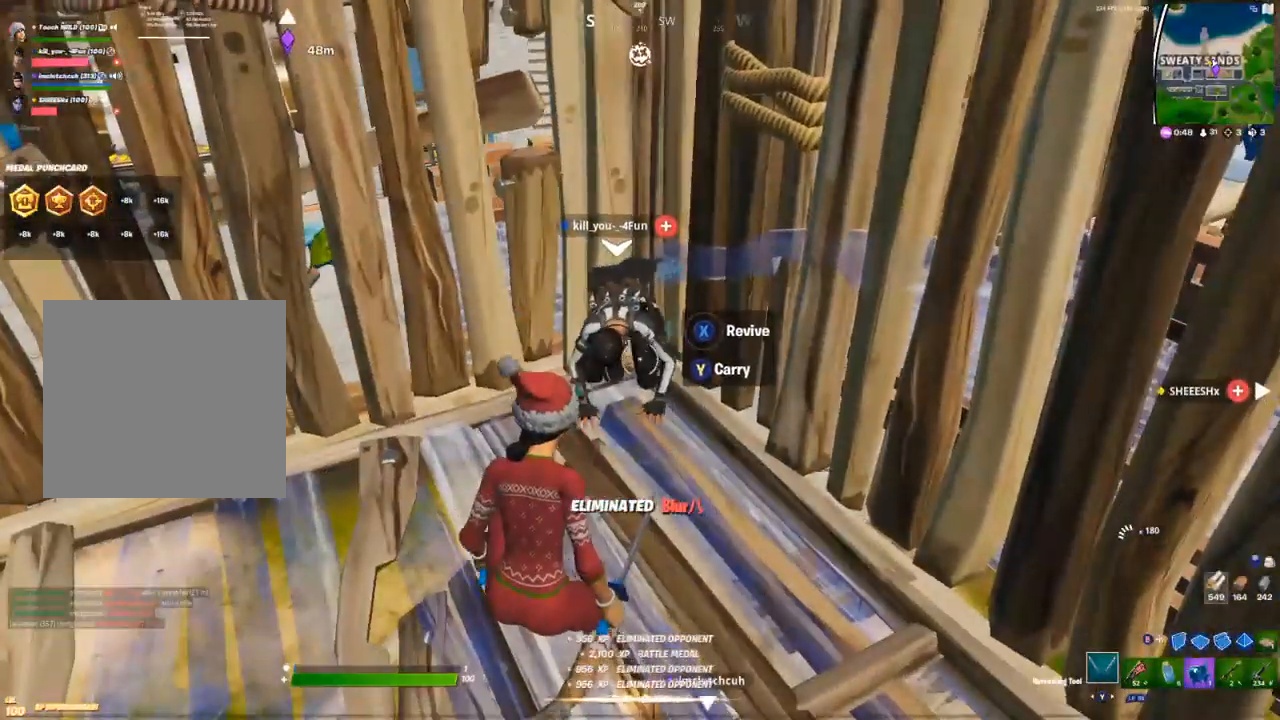
{"dt_ms": 500, "buttons": ["X"], "left_stick": "center", "right_stick": "center", "events": [[33, "X", "up"], [117, "X", "down"], [167, "X", "up"], [233, "X", "down"], [300, "X", "up"], [367, "X", "down"], [417, "X", "up"], [500, "X", "down"]]}
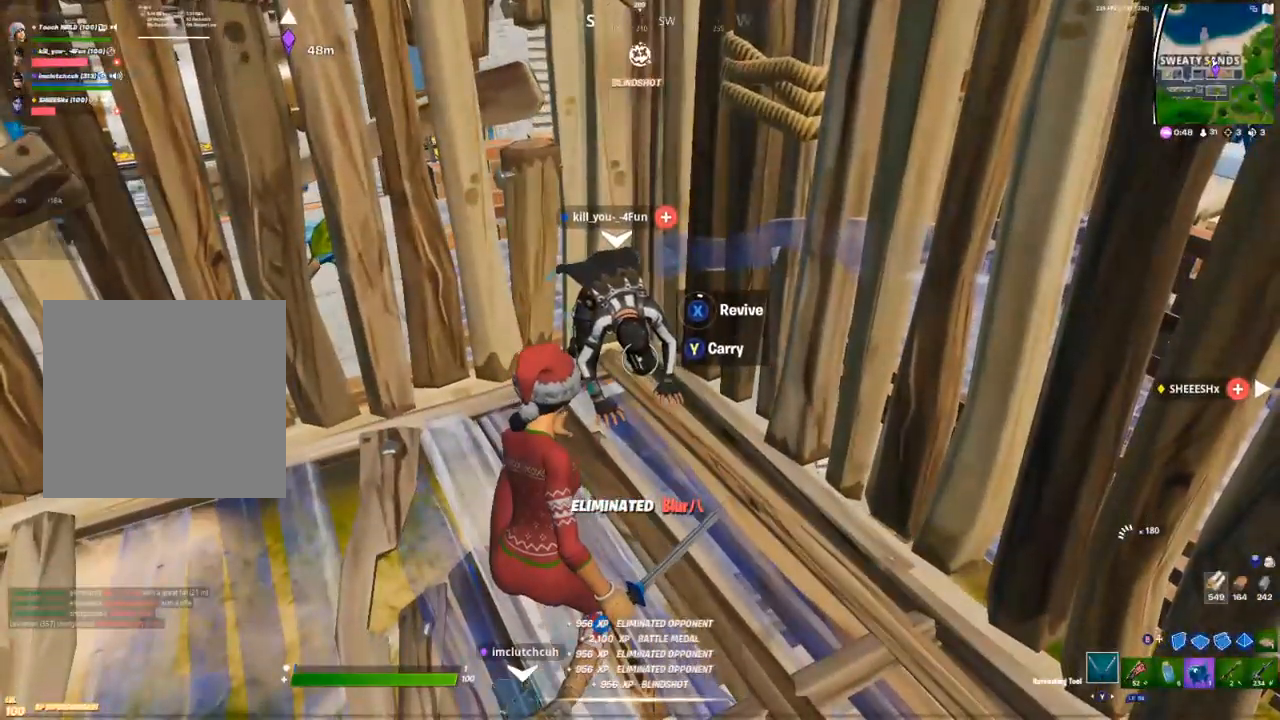
{"dt_ms": 500, "buttons": [], "left_stick": "center", "right_stick": "center", "events": [[83, "X", "up"], [117, "X", "down"], [200, "X", "up"]]}
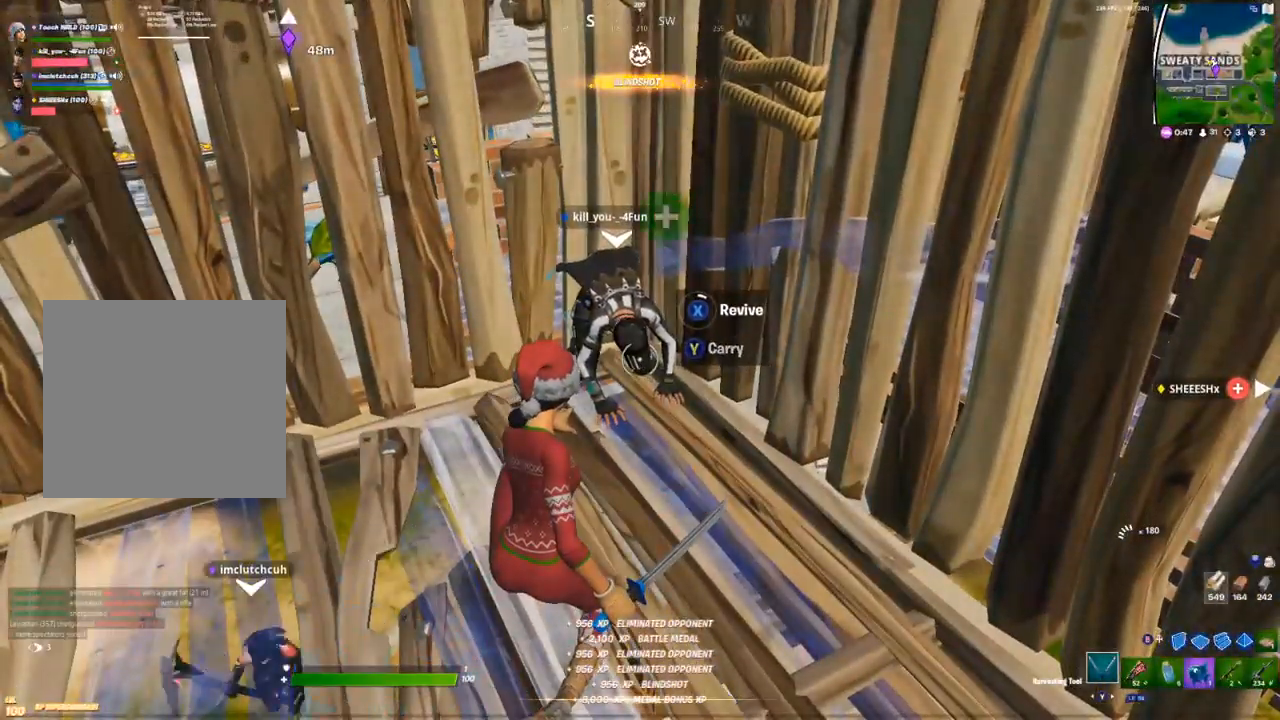
{"dt_ms": 500, "buttons": [], "left_stick": "center", "right_stick": "center", "events": []}
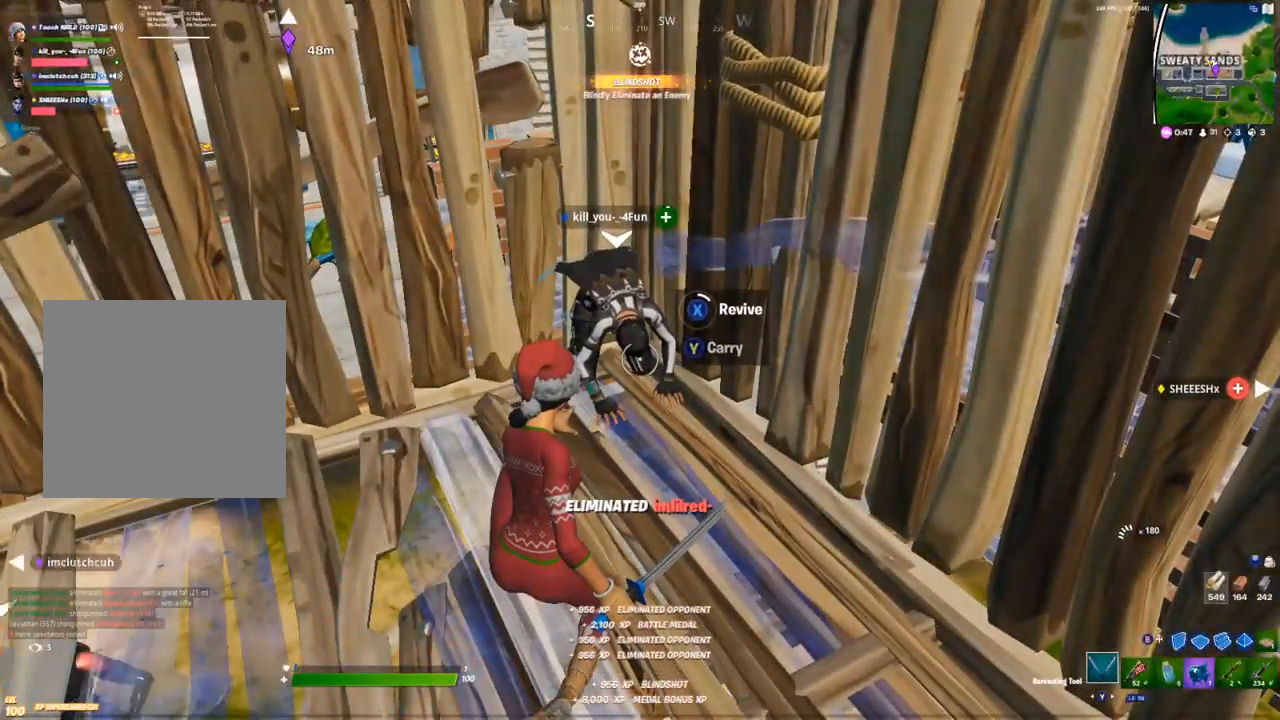
{"dt_ms": 500, "buttons": [], "left_stick": "center", "right_stick": "center", "events": []}
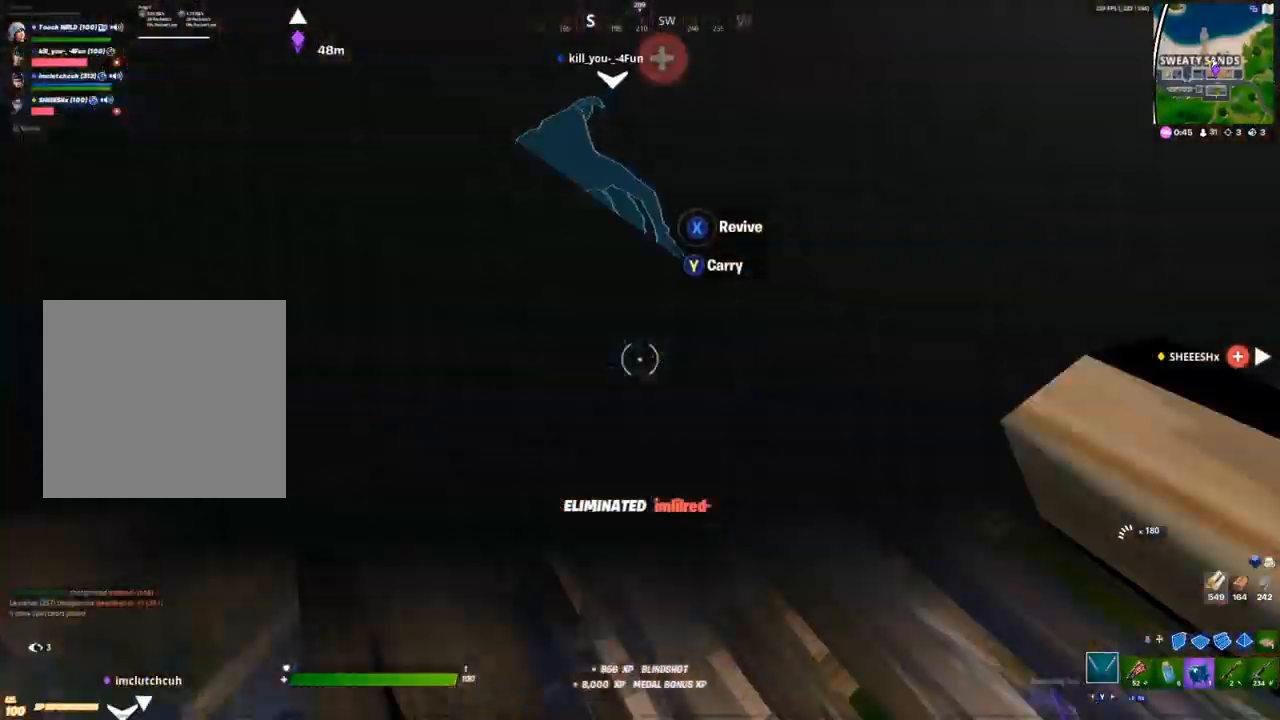
{"dt_ms": 500, "buttons": [], "left_stick": "center", "right_stick": "center", "events": []}
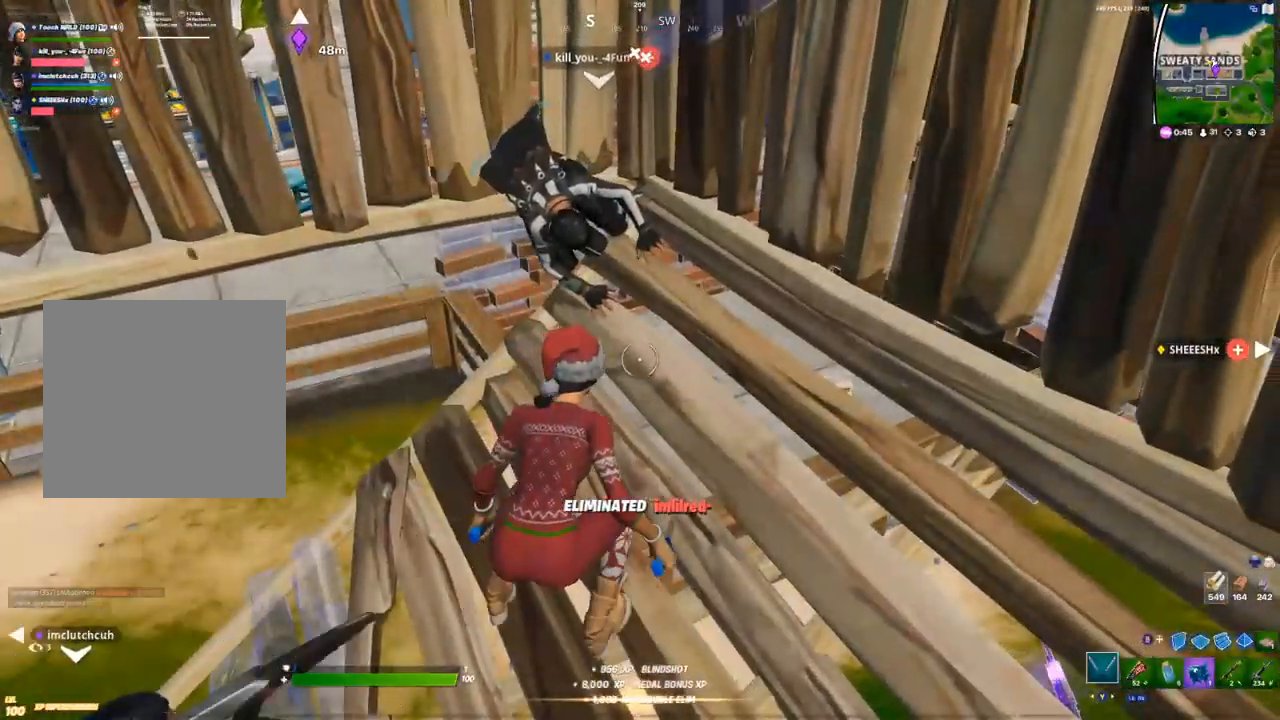
{"dt_ms": 500, "buttons": [], "left_stick": "center", "right_stick": "center", "events": [[17, "X", "down"], [83, "X", "up"], [250, "right_stick", "up"], [283, "left_stick", "up-left"], [333, "right_stick", "center"], [383, "left_stick", "center"], [433, "X", "down"], [483, "X", "up"]]}
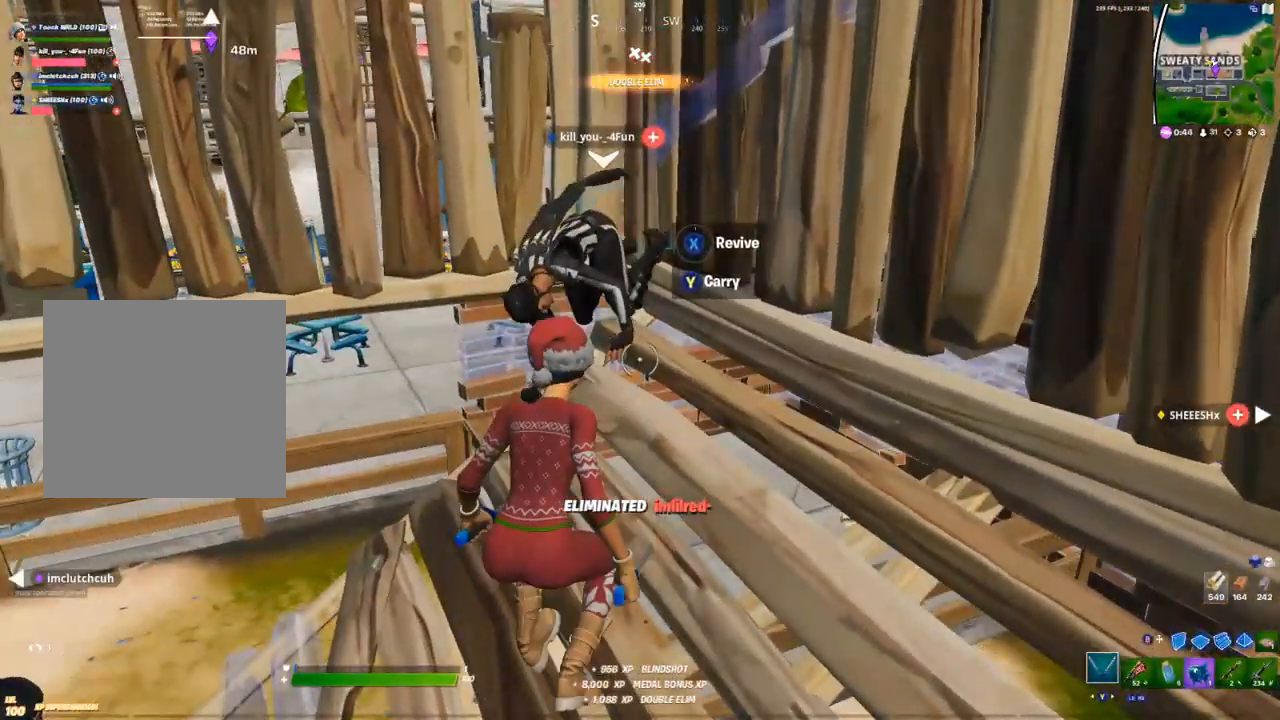
{"dt_ms": 500, "buttons": ["X"], "left_stick": "center", "right_stick": "center", "events": [[67, "X", "down"], [117, "X", "up"], [200, "X", "down"], [250, "X", "up"], [333, "X", "down"], [400, "X", "up"], [450, "X", "down"]]}
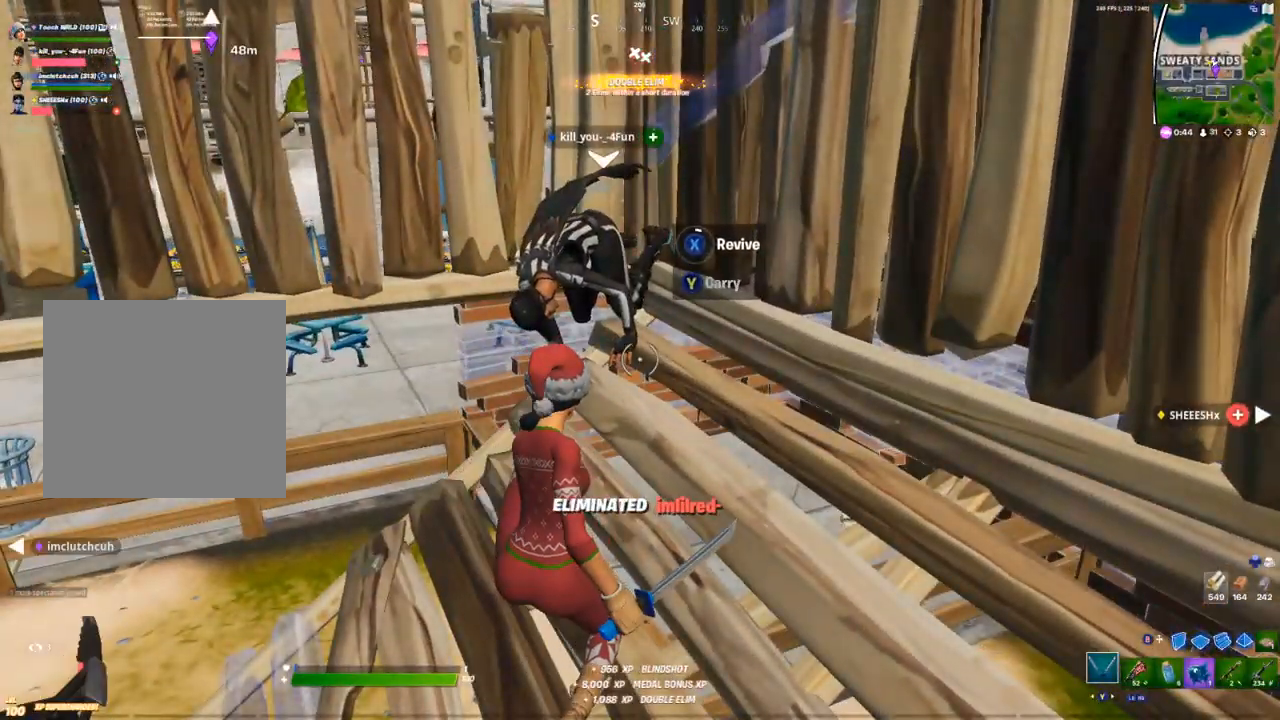
{"dt_ms": 500, "buttons": [], "left_stick": "center", "right_stick": "center", "events": [[33, "X", "up"]]}